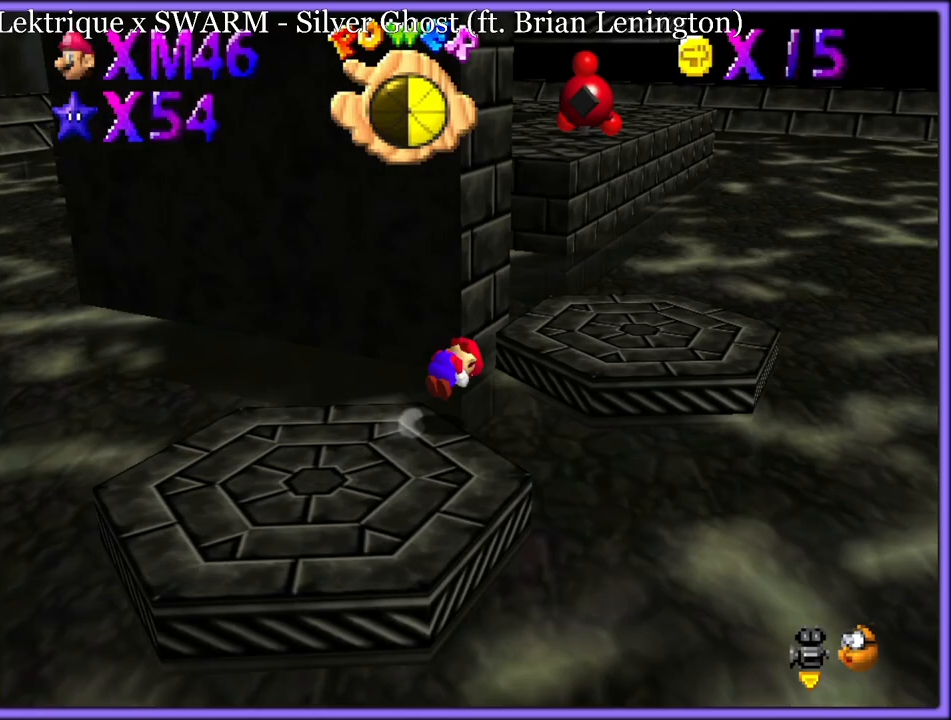
Gameplay with a controller (Nintendo layout); each line is a JSON object with the inputs held at the frame after it. "button_events" lists button changes between this image and that frame as [ms after this image, input, new state], when the widget could be followed in between (sticks are given only as held states). Not read: L1 L3 R3.
{"buttons": [], "left_stick": "right", "button_events": [[67, "A", "up"], [83, "B", "up"], [400, "C_RIGHT", "down"], [483, "C_RIGHT", "up"]]}
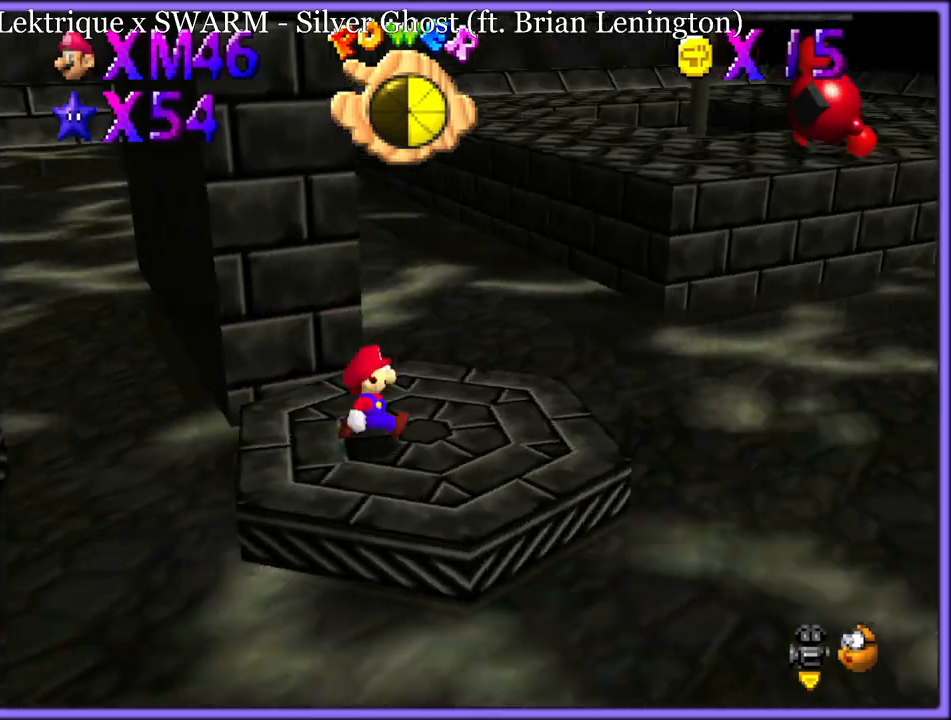
{"buttons": [], "left_stick": "down-left", "button_events": []}
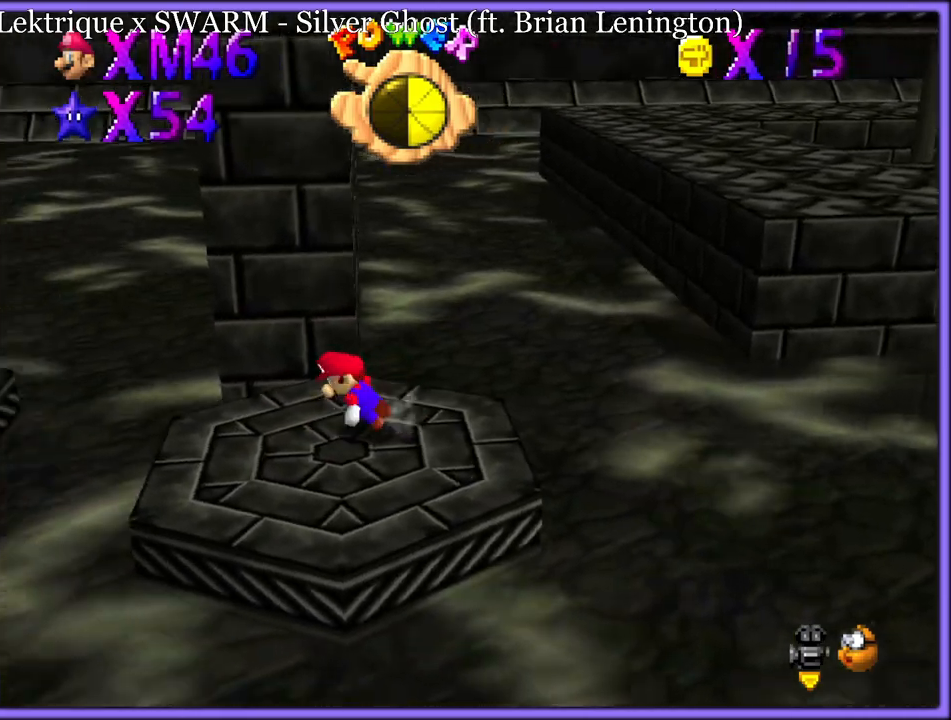
{"buttons": ["C_LEFT"], "left_stick": "up-left", "button_events": [[233, "A", "down"], [300, "A", "up"], [433, "C_LEFT", "down"]]}
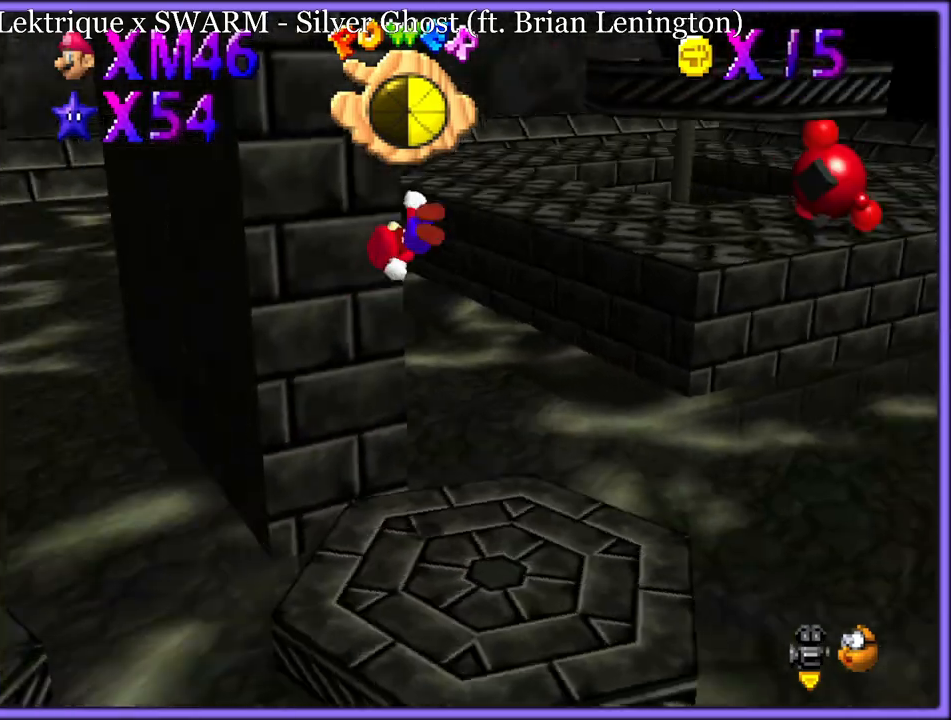
{"buttons": [], "left_stick": "up-left", "button_events": [[67, "C_LEFT", "up"], [250, "A", "down"], [317, "A", "up"], [400, "A", "down"], [467, "A", "up"]]}
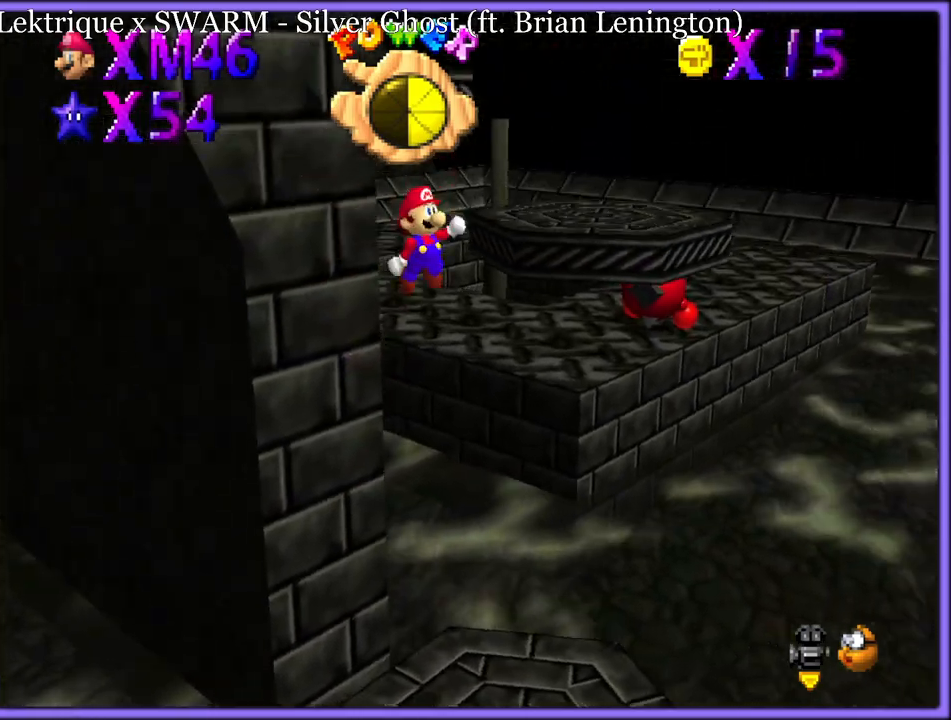
{"buttons": [], "left_stick": "down", "button_events": [[350, "A", "down"], [483, "A", "up"]]}
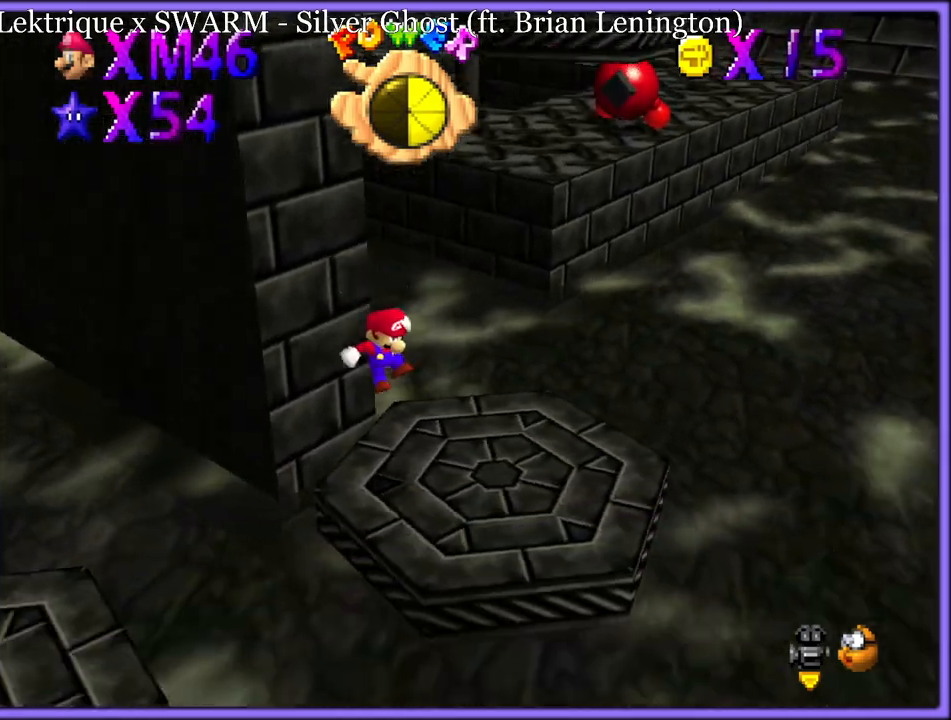
{"buttons": [], "left_stick": "up-right", "button_events": []}
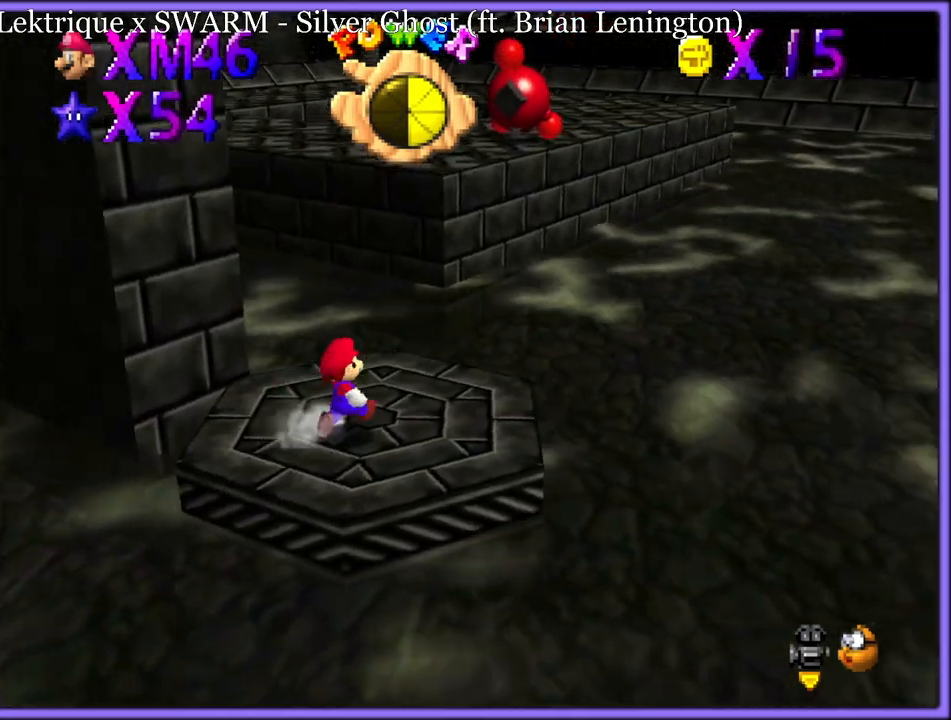
{"buttons": ["A", "Z"], "left_stick": "up", "button_events": [[317, "Z", "down"], [383, "A", "down"]]}
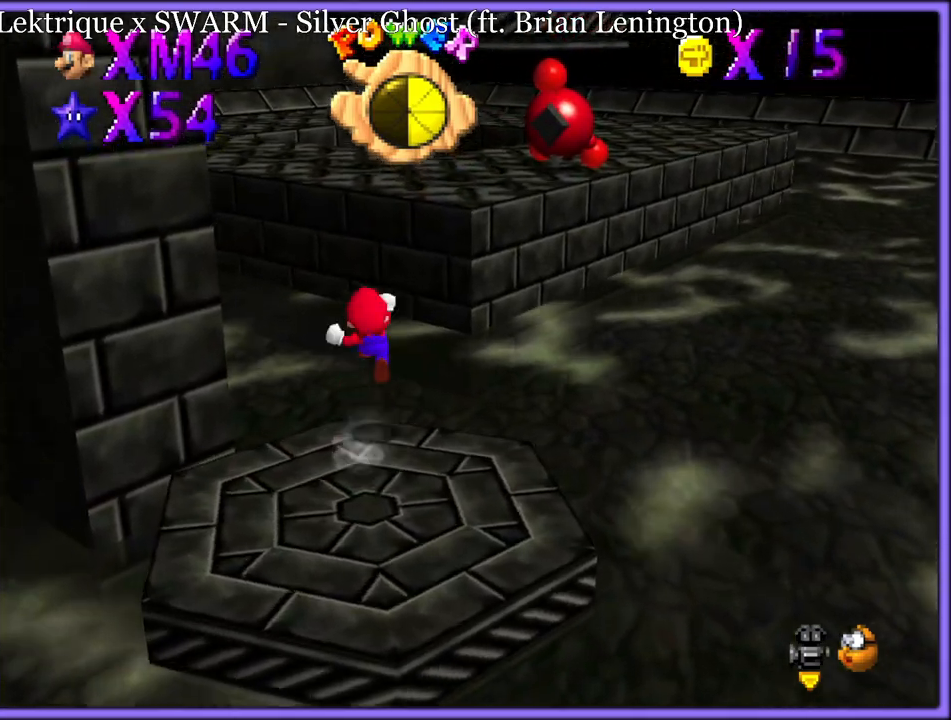
{"buttons": ["C_RIGHT"], "left_stick": "up", "button_events": [[50, "Z", "up"], [117, "A", "up"], [383, "C_RIGHT", "down"]]}
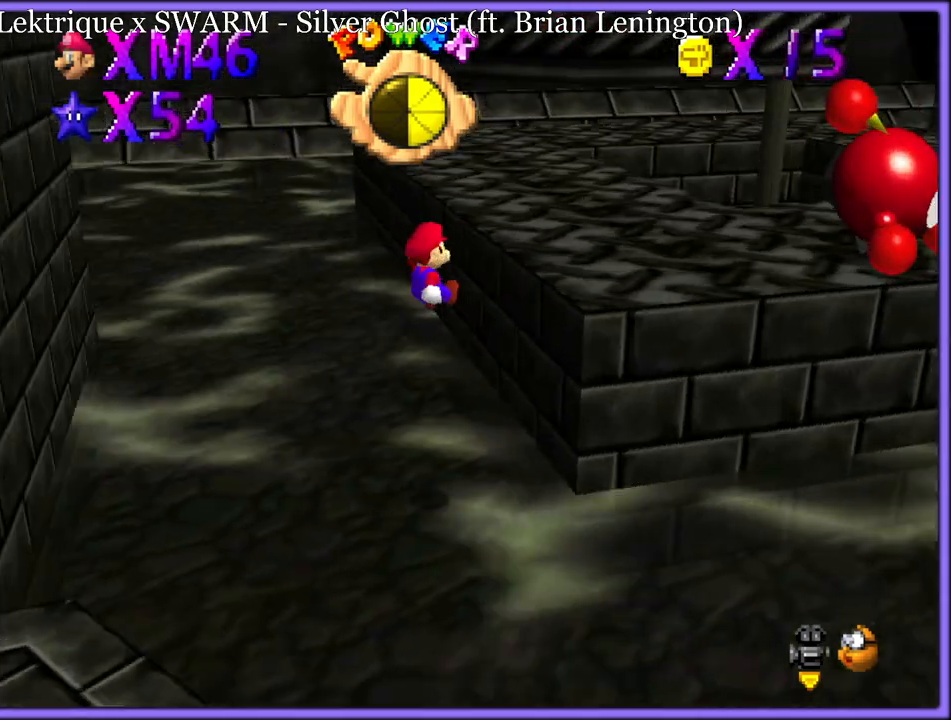
{"buttons": [], "left_stick": "up-right", "button_events": [[50, "C_RIGHT", "up"], [333, "A", "down"], [433, "A", "up"]]}
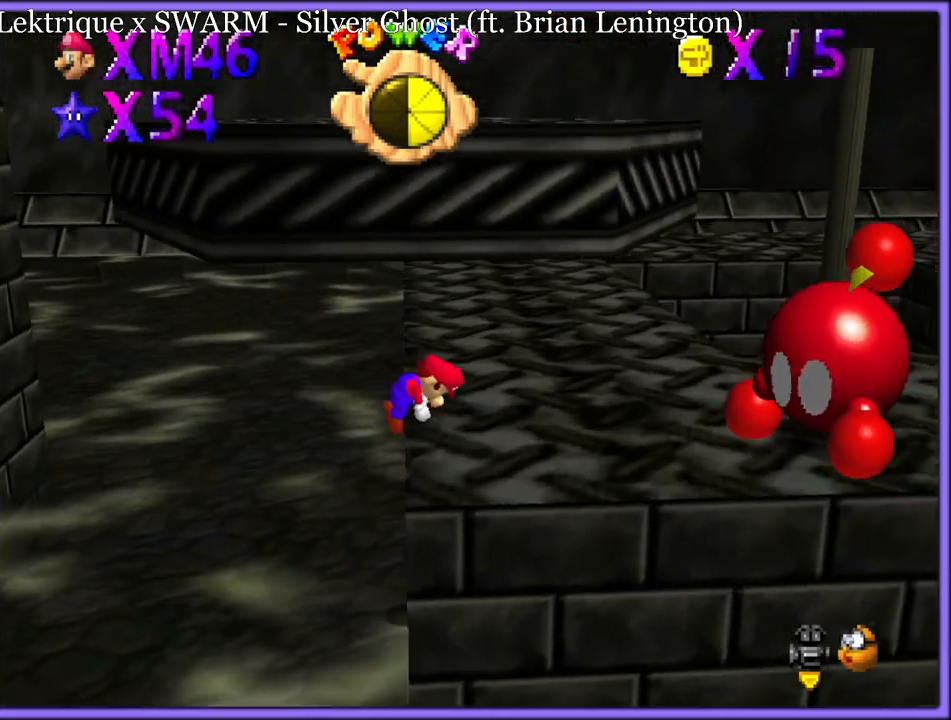
{"buttons": [], "left_stick": "right", "button_events": [[33, "C_RIGHT", "down"], [183, "C_RIGHT", "up"], [283, "C_RIGHT", "down"], [433, "C_RIGHT", "up"]]}
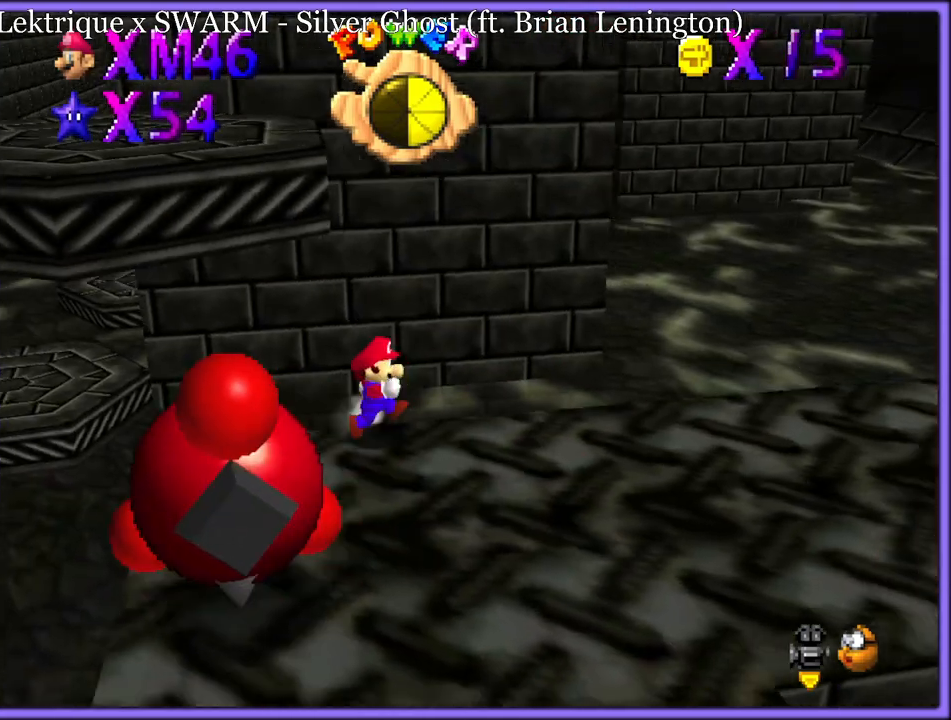
{"buttons": [], "left_stick": "down-right", "button_events": []}
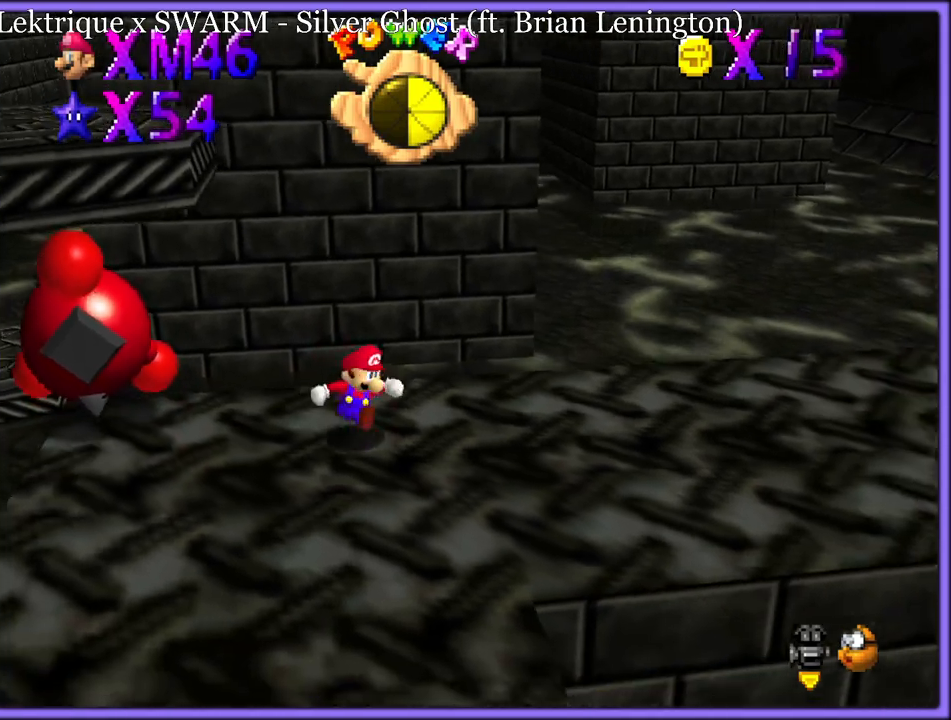
{"buttons": [], "left_stick": "left", "button_events": [[83, "A", "down"], [217, "A", "up"]]}
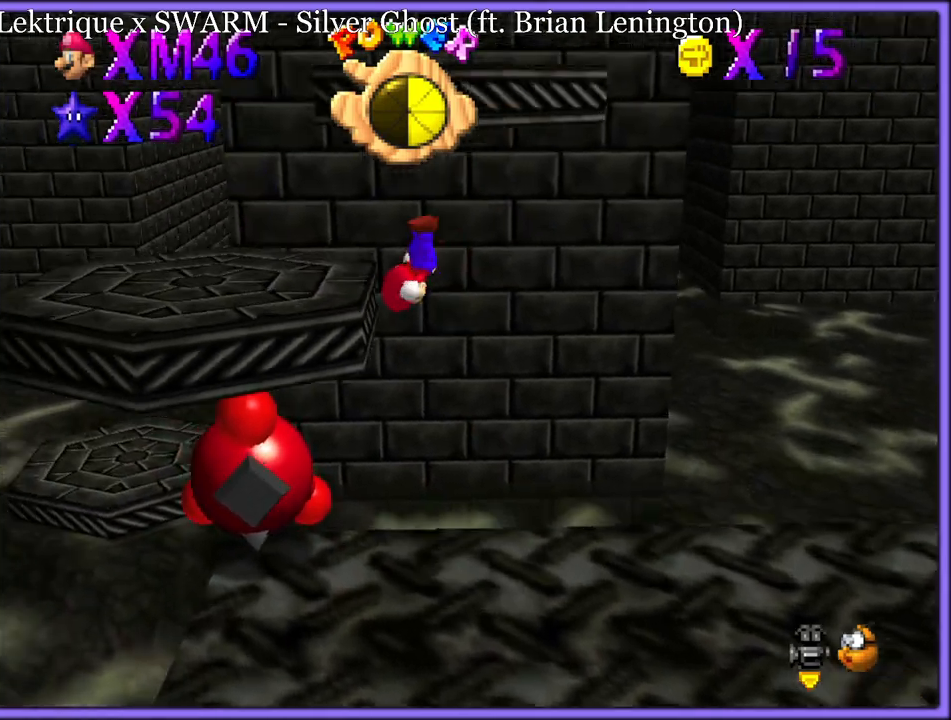
{"buttons": [], "left_stick": "down-left", "button_events": [[233, "C_LEFT", "down"], [367, "C_LEFT", "up"]]}
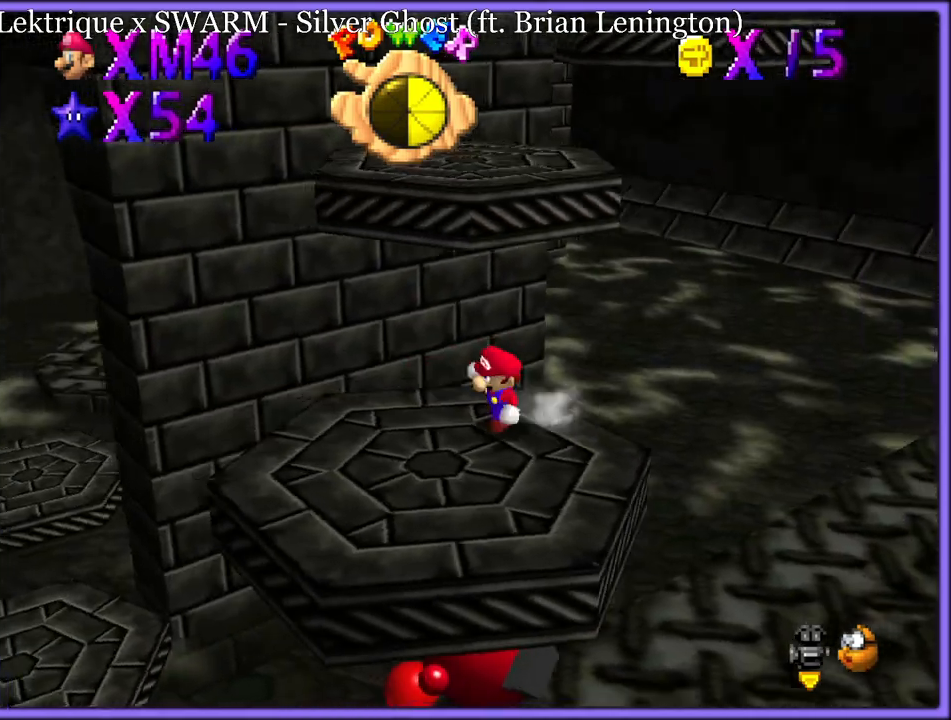
{"buttons": [], "left_stick": "up", "button_events": [[217, "A", "down"], [300, "A", "up"]]}
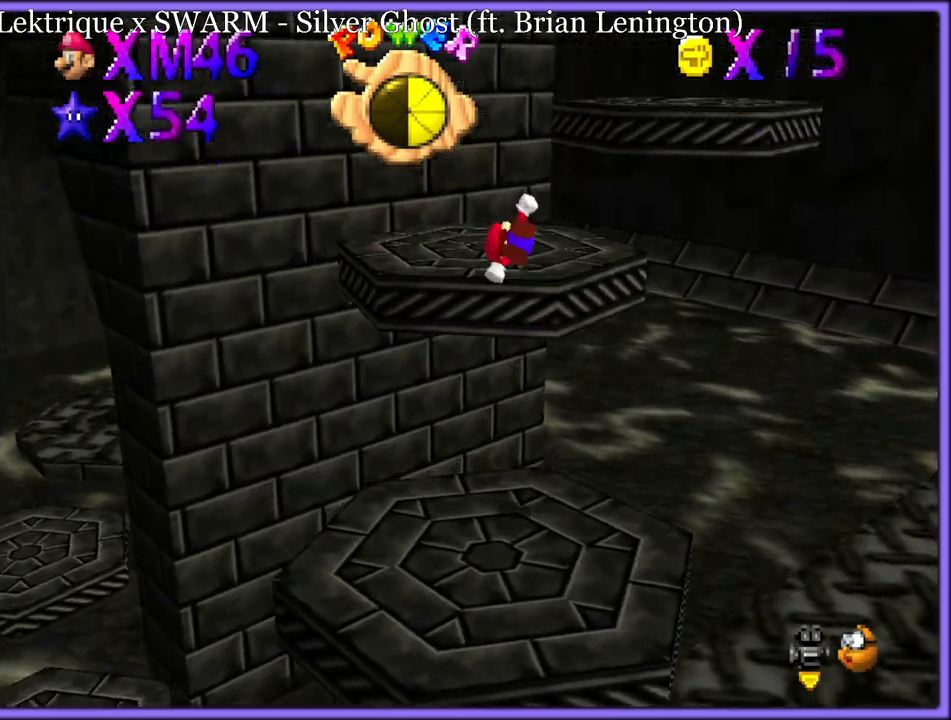
{"buttons": ["C_RIGHT"], "left_stick": "up-right", "button_events": [[417, "C_DOWN", "down"], [417, "C_RIGHT", "down"], [467, "C_DOWN", "up"]]}
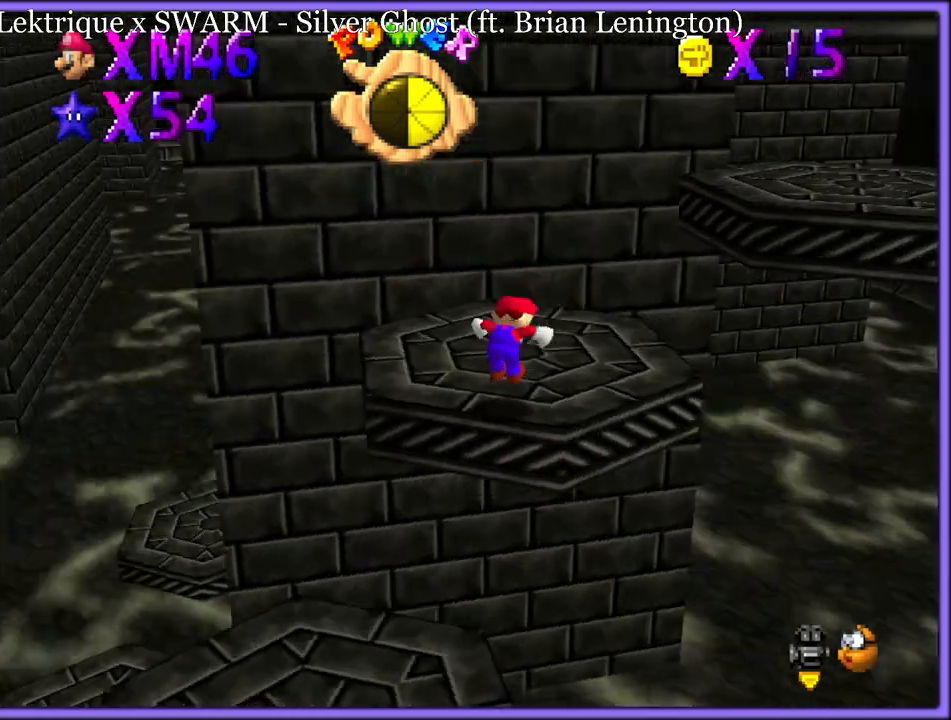
{"buttons": [], "left_stick": "down-right", "button_events": [[33, "C_RIGHT", "up"], [283, "A", "down"], [450, "A", "up"]]}
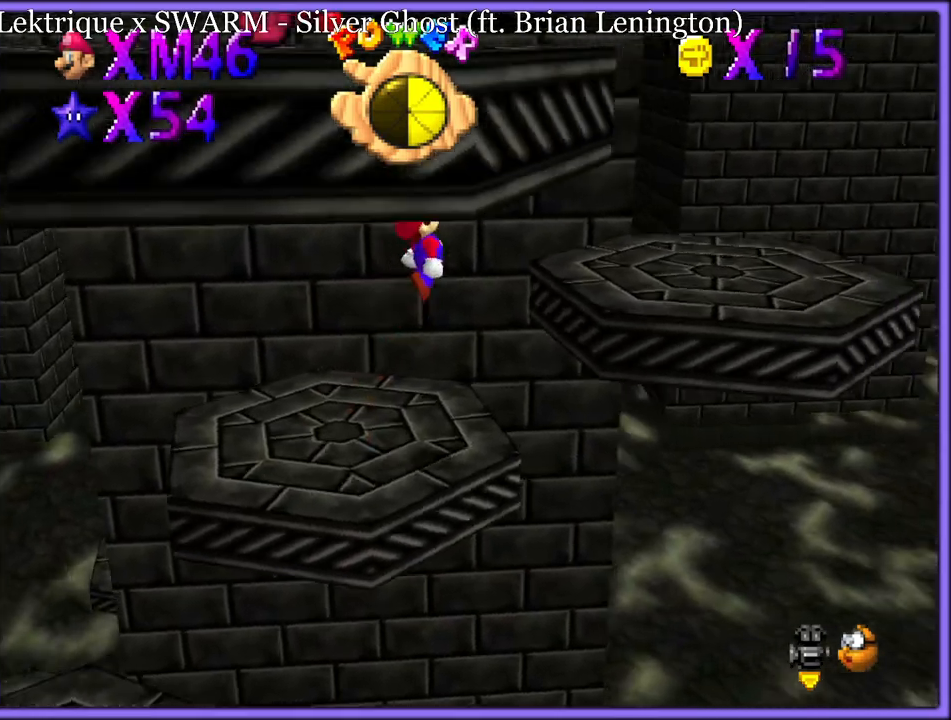
{"buttons": ["C_RIGHT"], "left_stick": "right", "button_events": [[183, "B", "down"], [267, "B", "up"], [433, "C_RIGHT", "down"]]}
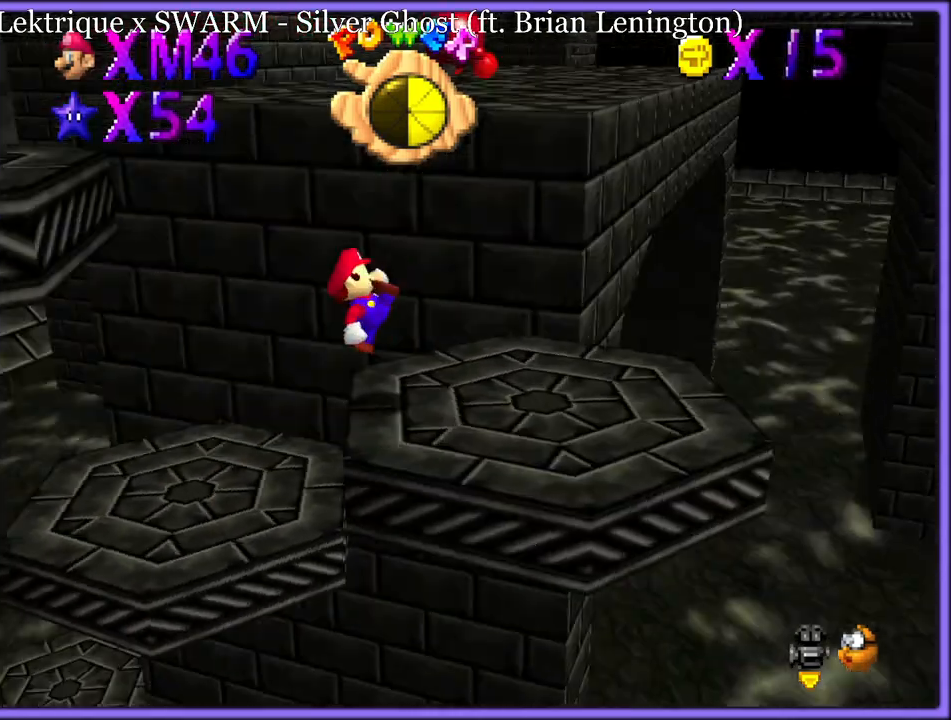
{"buttons": [], "left_stick": "up-left", "button_events": [[17, "C_RIGHT", "up"], [117, "C_RIGHT", "down"], [250, "C_RIGHT", "up"], [383, "A", "down"], [500, "A", "up"]]}
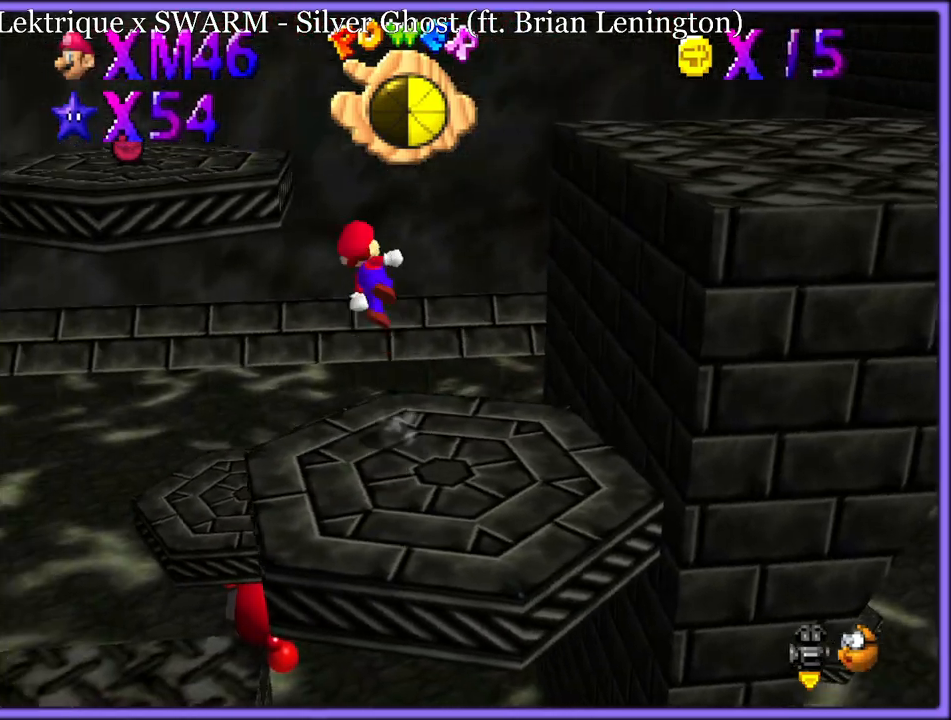
{"buttons": [], "left_stick": "down", "button_events": [[383, "C_LEFT", "down"], [500, "C_LEFT", "up"]]}
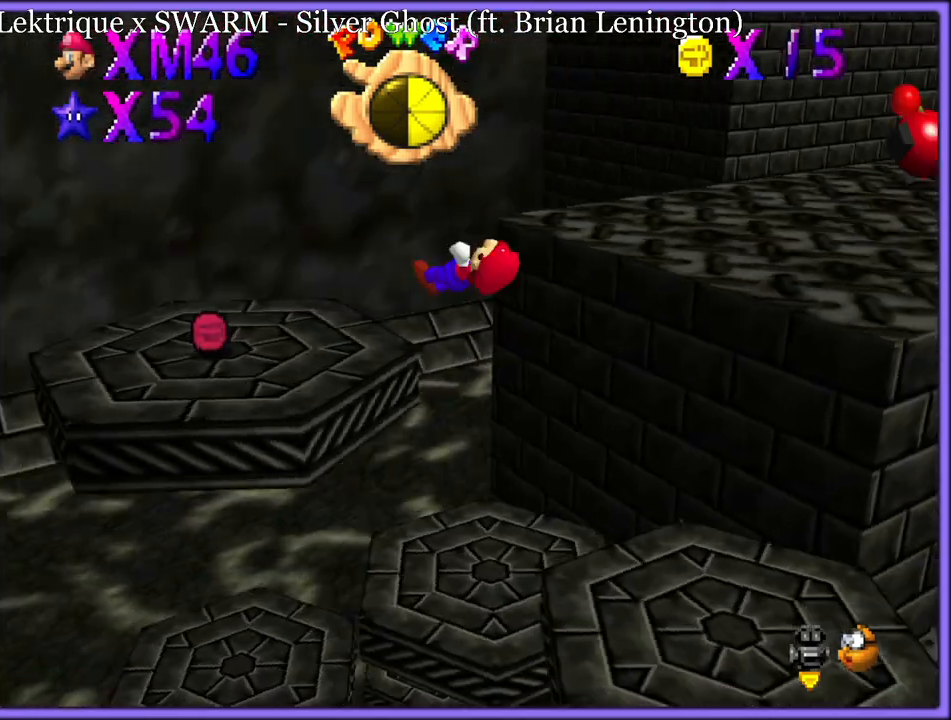
{"buttons": ["A"], "left_stick": "left", "button_events": [[67, "C_LEFT", "down"], [200, "C_LEFT", "up"], [500, "A", "down"]]}
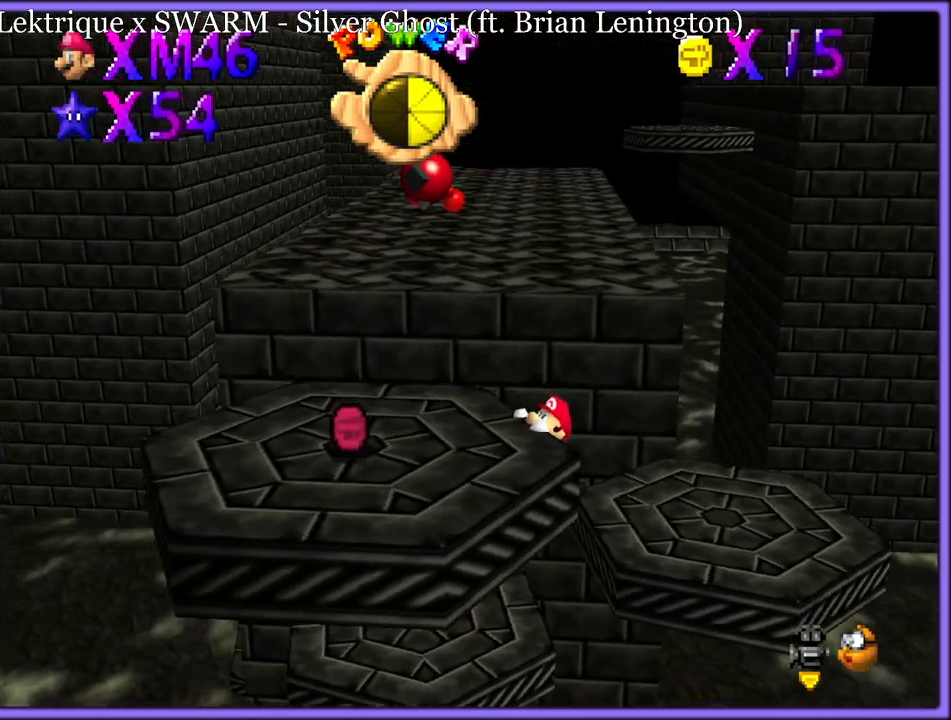
{"buttons": ["A"], "left_stick": "down", "button_events": [[117, "A", "up"], [183, "A", "down"]]}
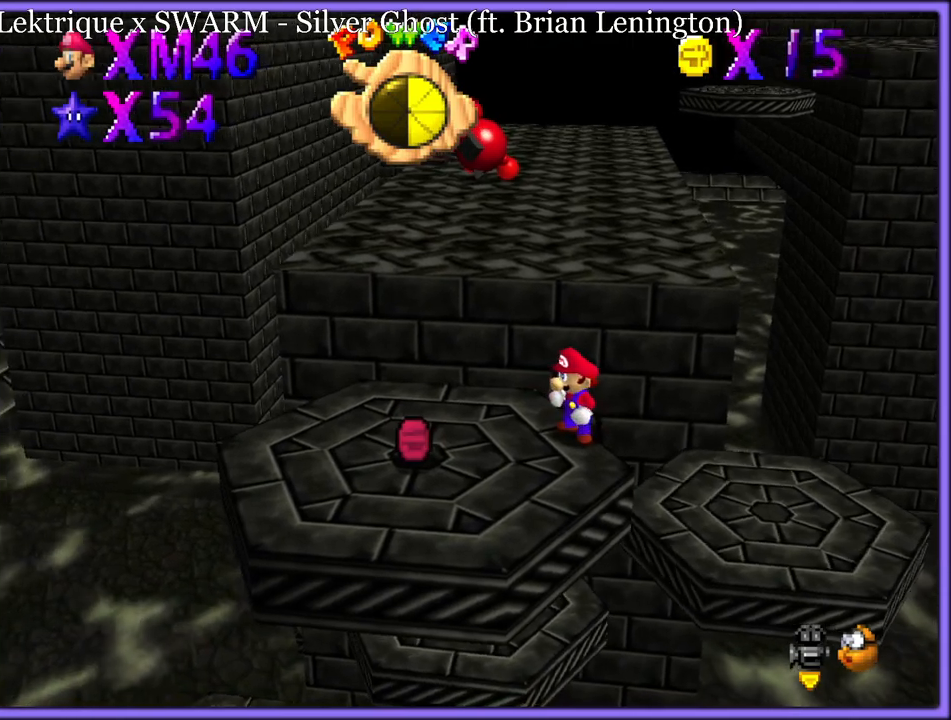
{"buttons": [], "left_stick": "left", "button_events": [[33, "A", "up"]]}
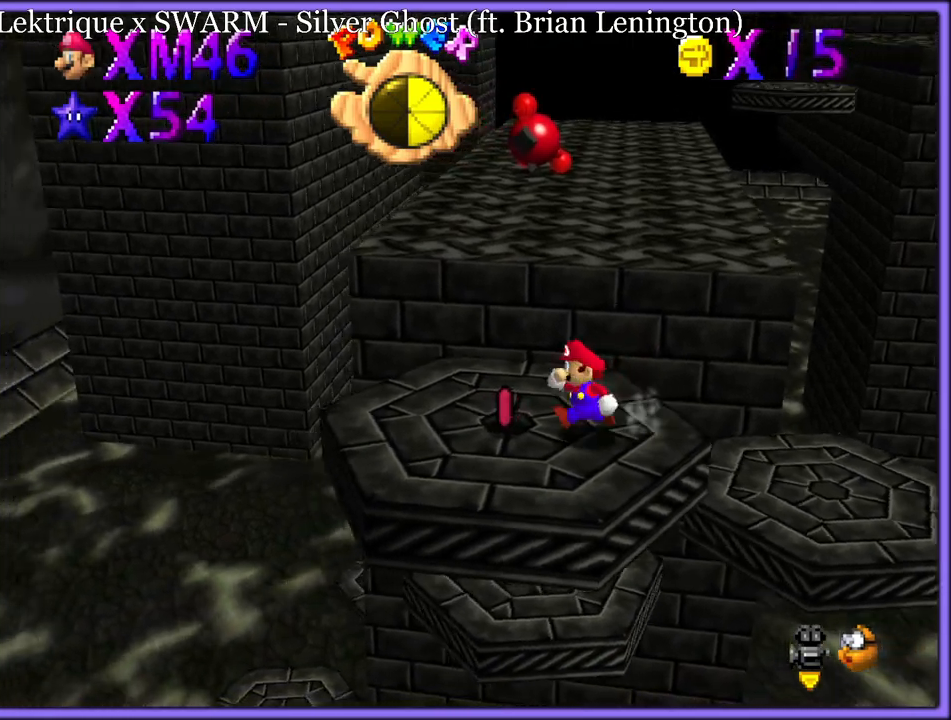
{"buttons": ["A"], "left_stick": "up", "button_events": [[433, "A", "down"]]}
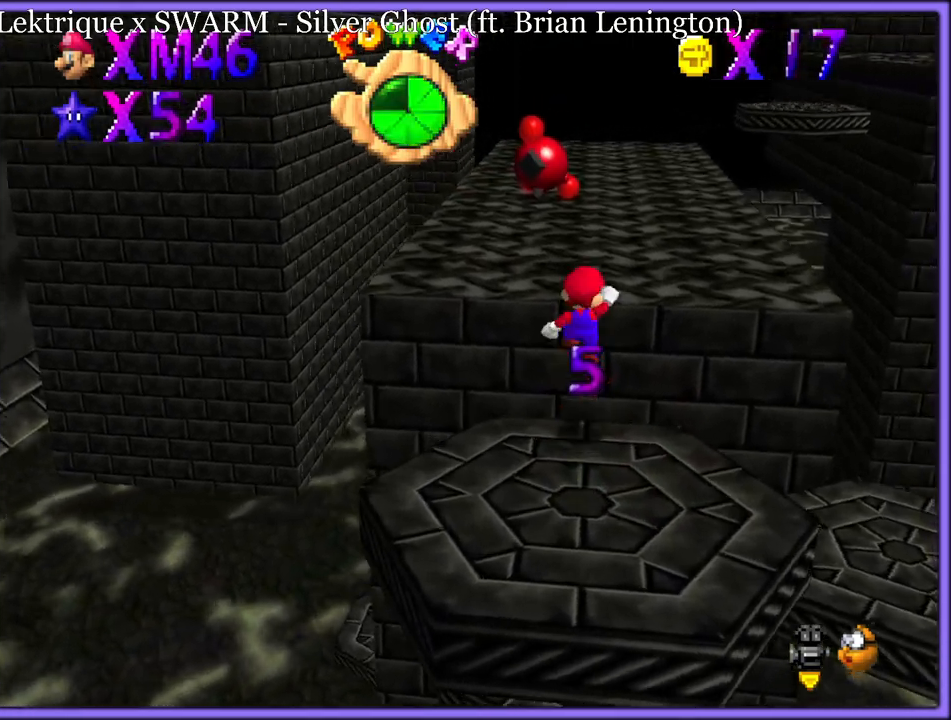
{"buttons": ["A"], "left_stick": "up", "button_events": []}
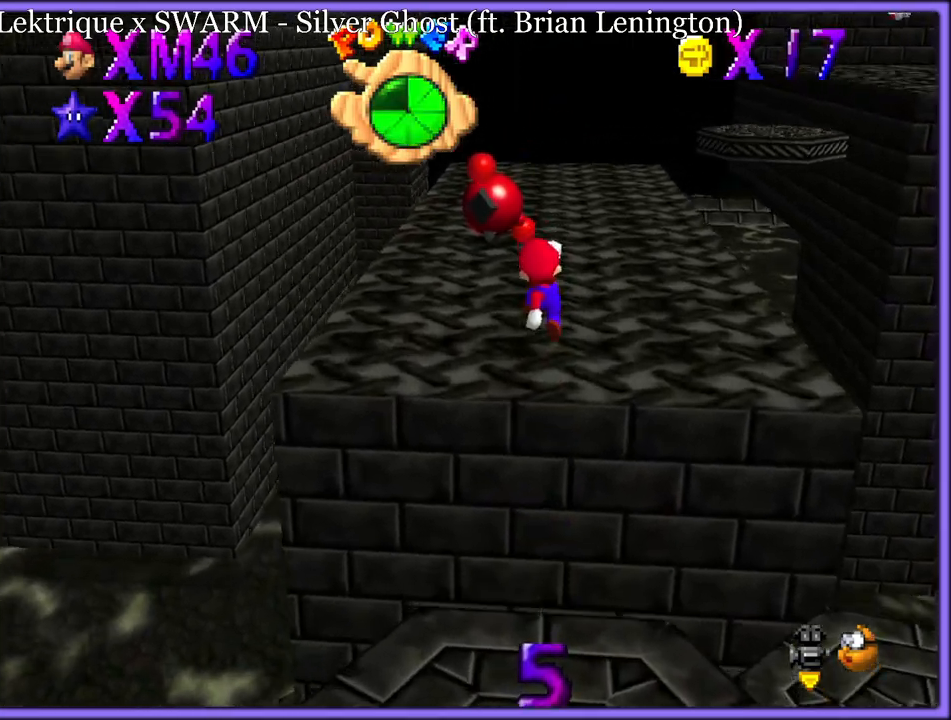
{"buttons": ["A"], "left_stick": "up-left", "button_events": [[17, "A", "up"], [283, "A", "down"]]}
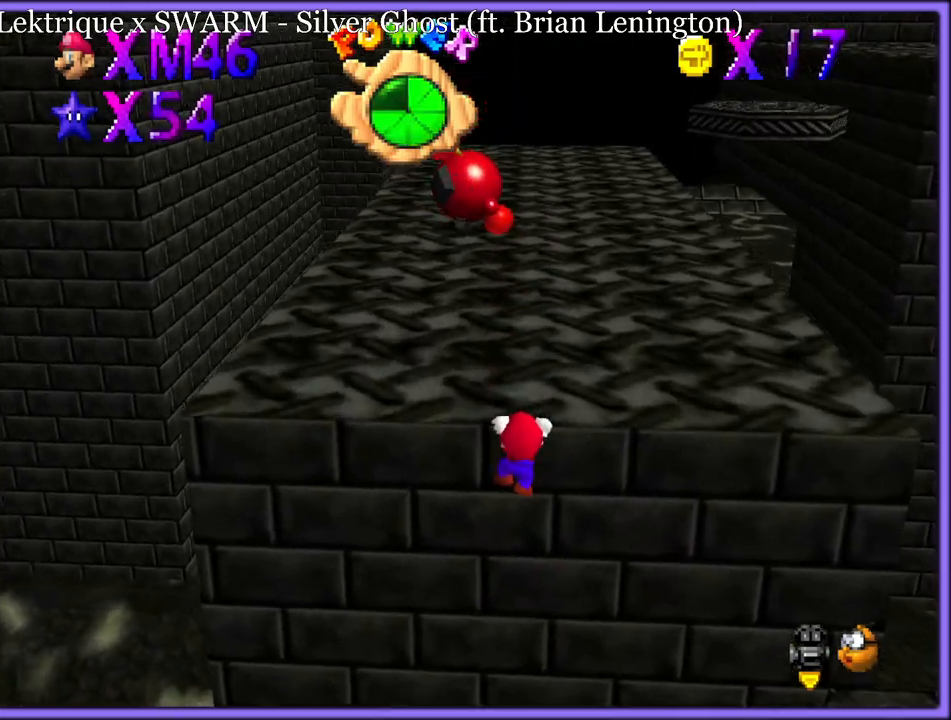
{"buttons": ["A"], "left_stick": "up", "button_events": [[33, "A", "up"], [100, "A", "down"]]}
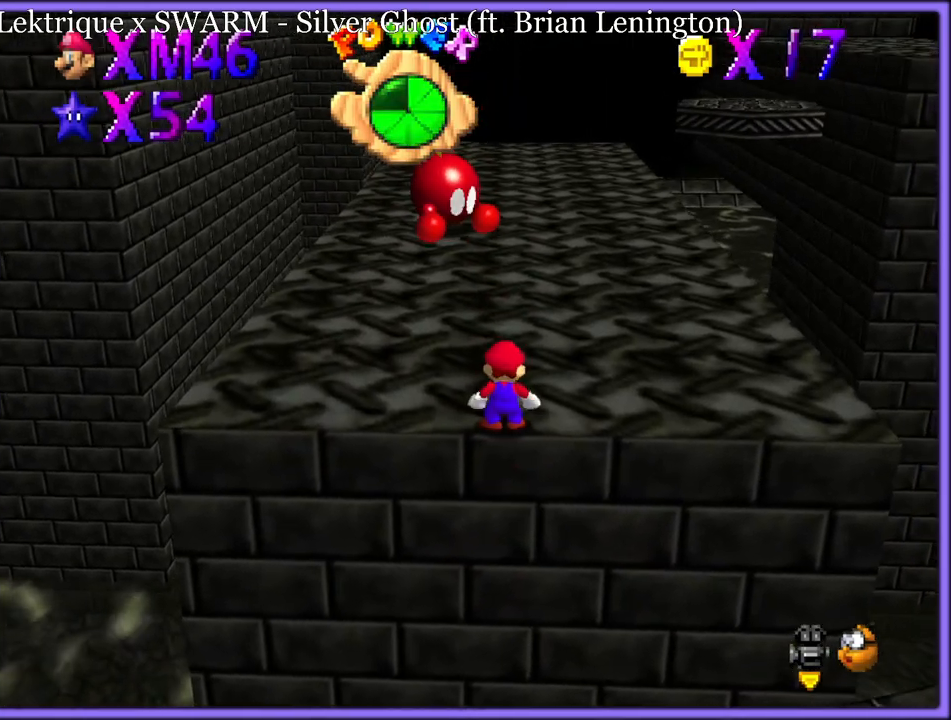
{"buttons": [], "left_stick": "up", "button_events": [[300, "B", "down"], [417, "A", "up"], [467, "B", "up"]]}
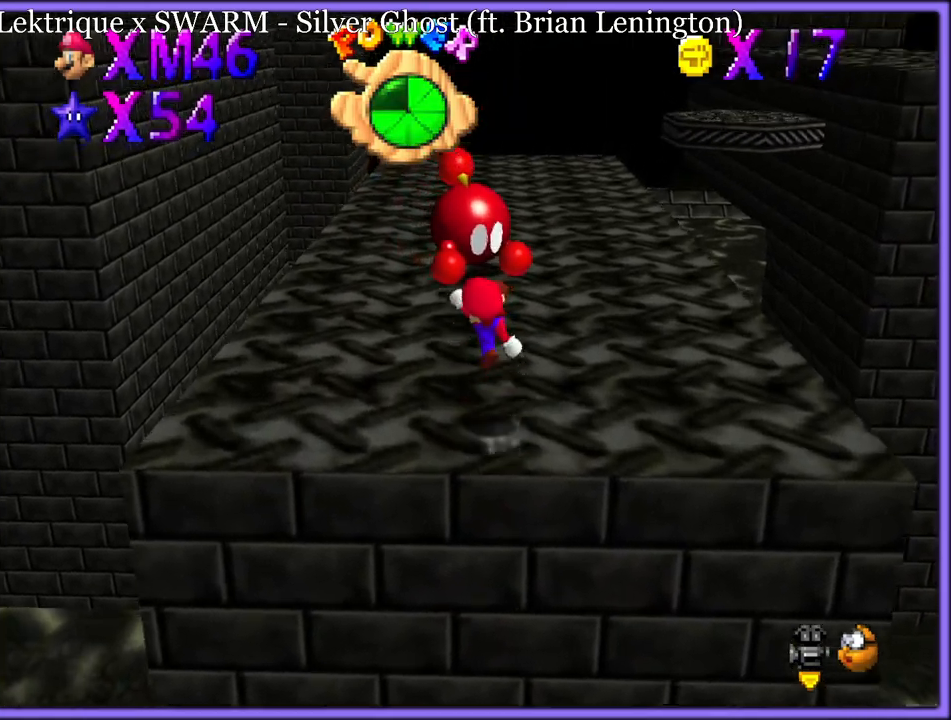
{"buttons": ["A"], "left_stick": "up", "button_events": [[233, "A", "down"]]}
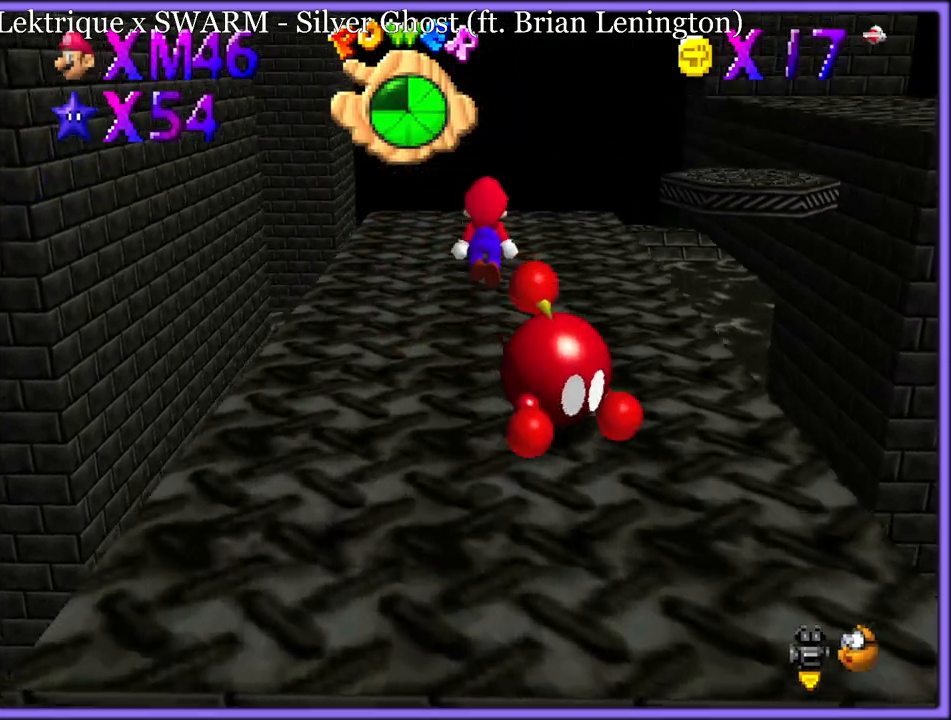
{"buttons": [], "left_stick": "up-left", "button_events": [[83, "B", "down"], [150, "A", "up"], [200, "B", "up"], [283, "C_LEFT", "down"], [450, "C_LEFT", "up"]]}
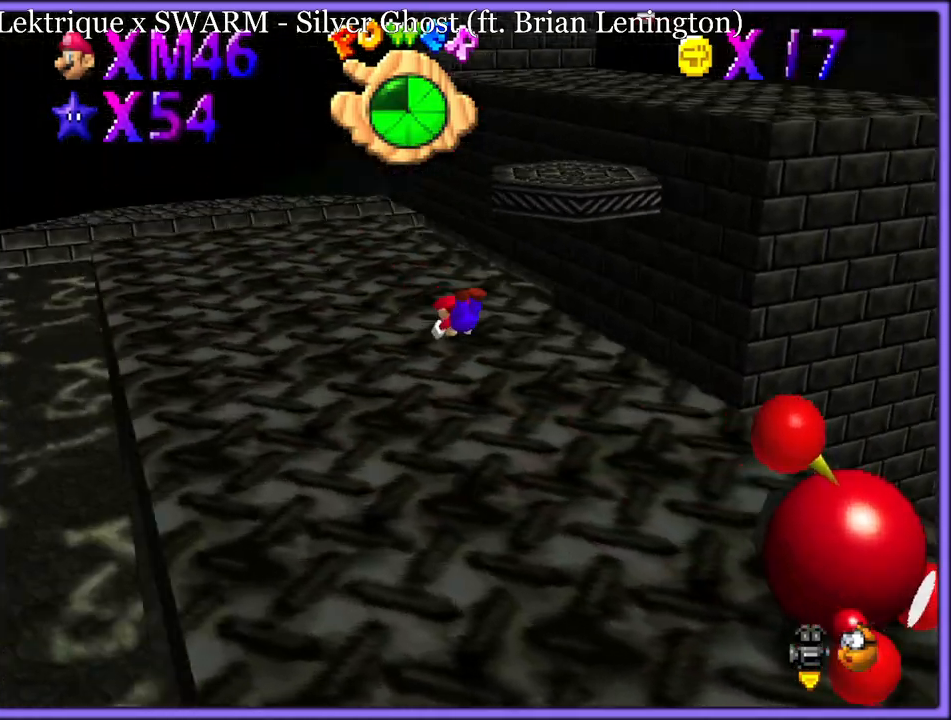
{"buttons": [], "left_stick": "up-left", "button_events": [[267, "A", "down"], [283, "B", "down"], [383, "A", "up"], [400, "B", "up"]]}